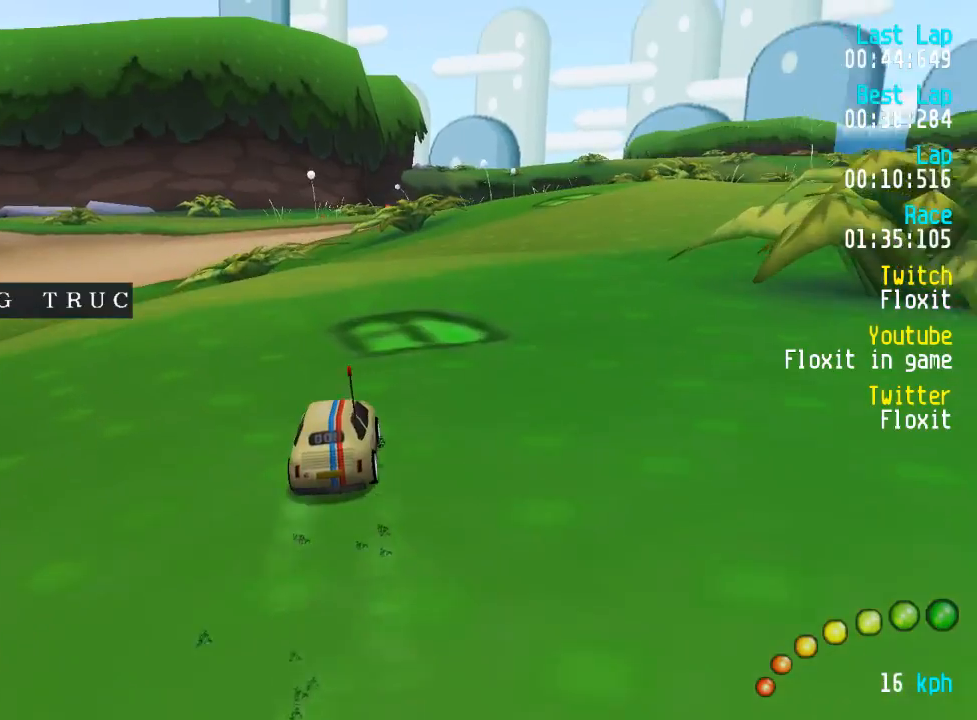
Gameplay with a controller (Xbox layout); each line is a JSON object with the inputs held at the frame after it. "events" lists button and stick changes between this image and that frame as [ms after this image, input, new state], when the widget could be followed in between.
{"buttons": ["A"], "left_stick": "center", "right_stick": "center", "events": [[67, "DPAD_LEFT", "down"], [67, "DPAD_UP", "down"], [117, "DPAD_UP", "up"], [150, "DPAD_LEFT", "up"]]}
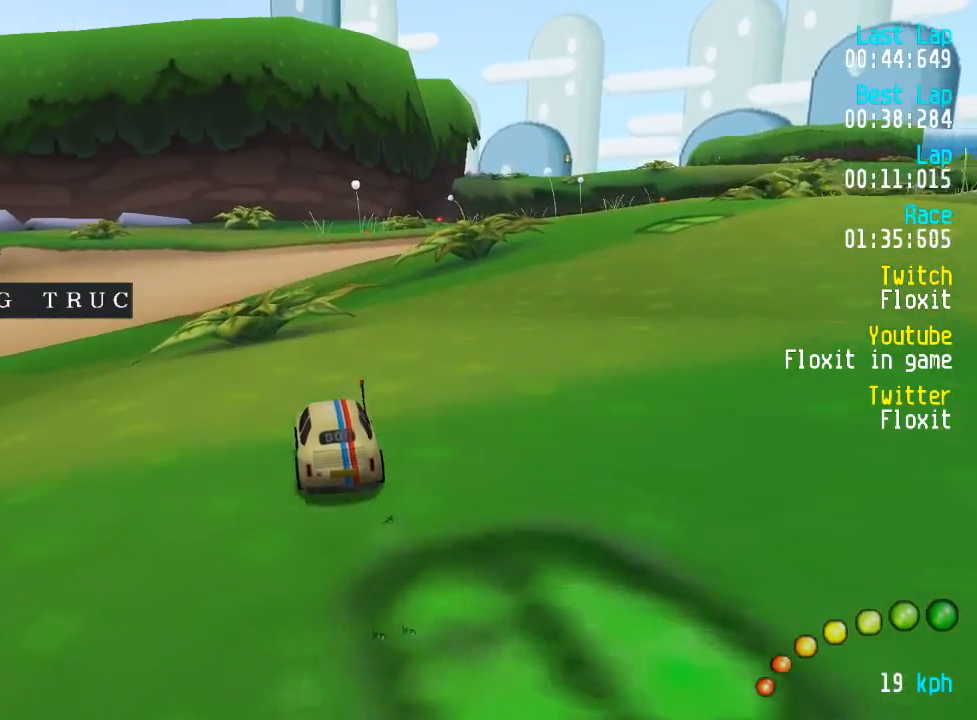
{"buttons": ["A"], "left_stick": "center", "right_stick": "center", "events": []}
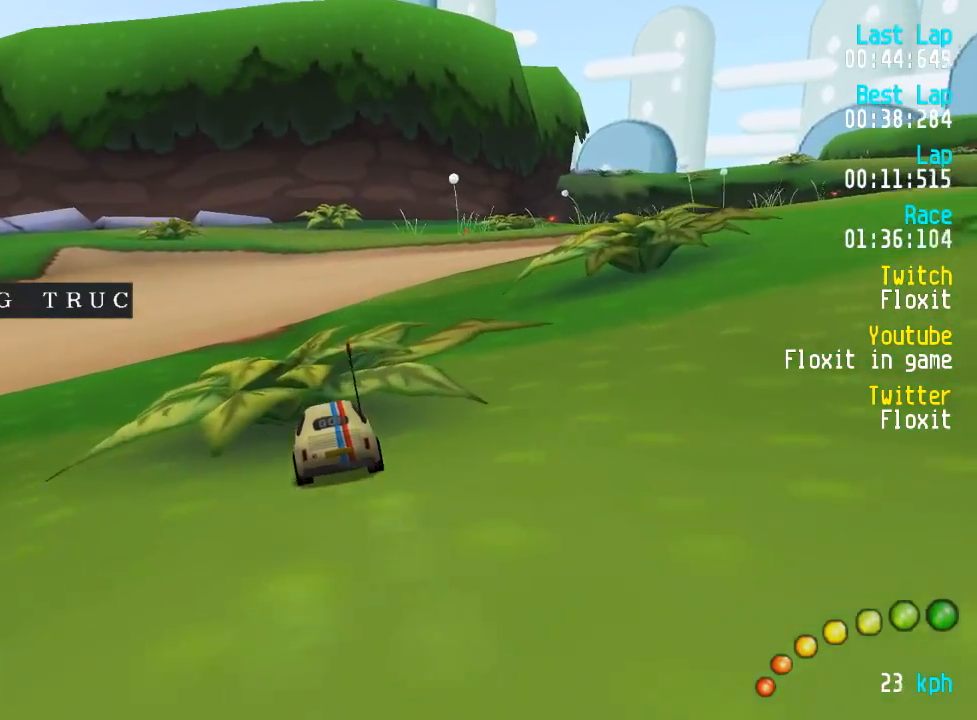
{"buttons": ["A"], "left_stick": "center", "right_stick": "center", "events": [[267, "DPAD_RIGHT", "down"], [317, "DPAD_RIGHT", "up"], [433, "DPAD_DOWN", "down"], [433, "DPAD_RIGHT", "down"], [467, "DPAD_RIGHT", "up"], [500, "DPAD_DOWN", "up"]]}
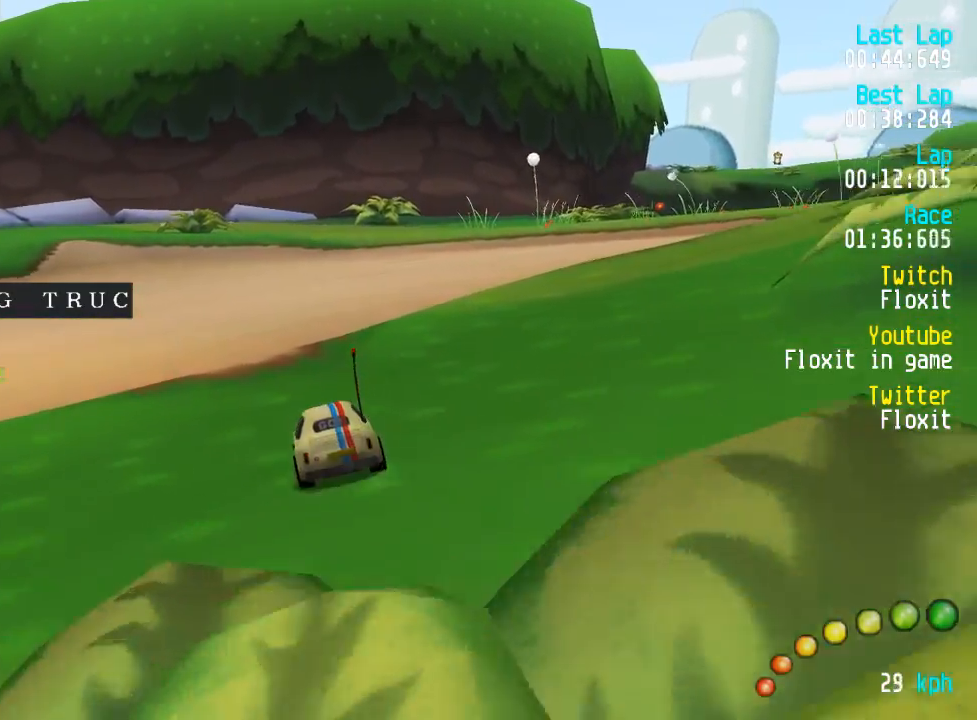
{"buttons": ["A", "DPAD_UP", "DPAD_RIGHT"], "left_stick": "center", "right_stick": "center", "events": [[67, "DPAD_DOWN", "down"], [67, "DPAD_RIGHT", "down"], [133, "DPAD_DOWN", "up"], [133, "DPAD_RIGHT", "up"], [233, "DPAD_DOWN", "down"], [233, "DPAD_RIGHT", "down"], [283, "DPAD_UP", "down"], [350, "DPAD_DOWN", "up"], [350, "DPAD_UP", "up"], [383, "DPAD_DOWN", "down"], [400, "DPAD_UP", "down"], [500, "DPAD_DOWN", "up"]]}